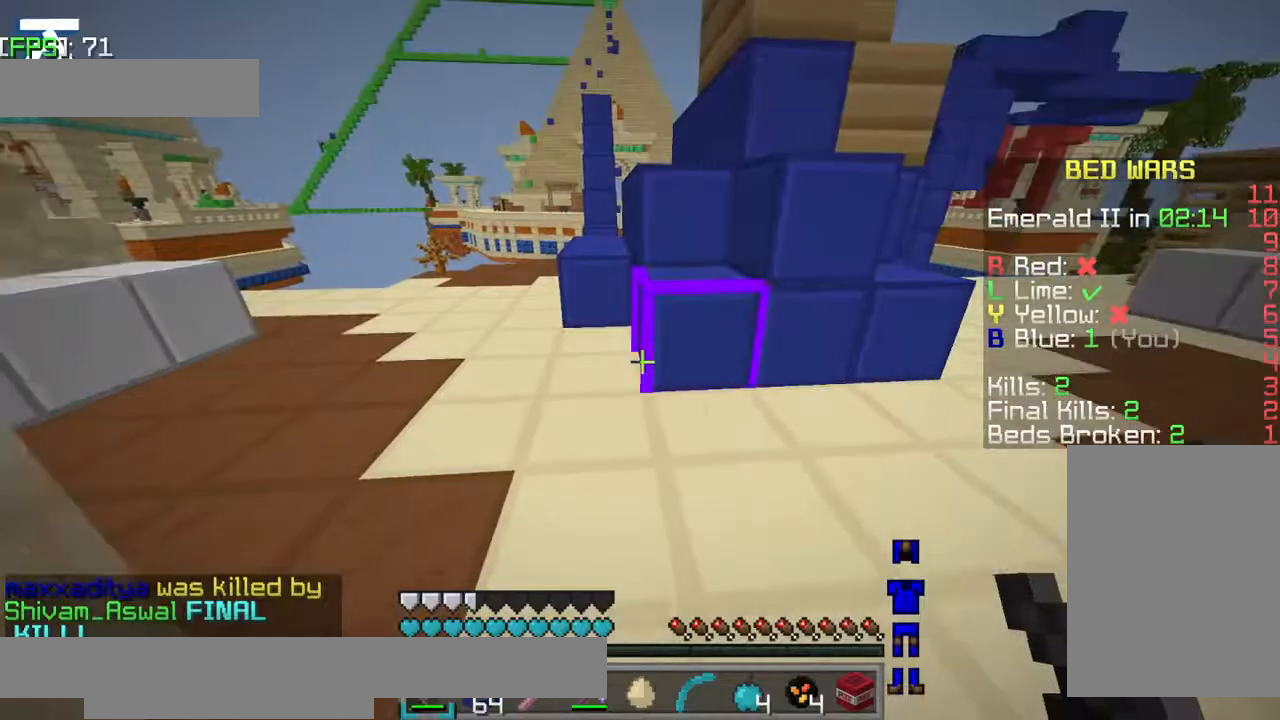
Gameplay with keyboard; each line is a JSON object with the keys held at the frame after it. "events" lists presses ("down") and releases ("up") of "a", "d", "jump", "s" and "w" between this image and that frame as [ms after this image, input, new state], when the widget could be followed in between. No other keys are recorded. Mouse input is not recorded. Key names are as the overlay labels them; some are game actions (e.g. jump) rather than physical keys.
{"keys": ["w"], "events": [[134, "w", "down"], [267, "a", "down"], [417, "a", "up"]]}
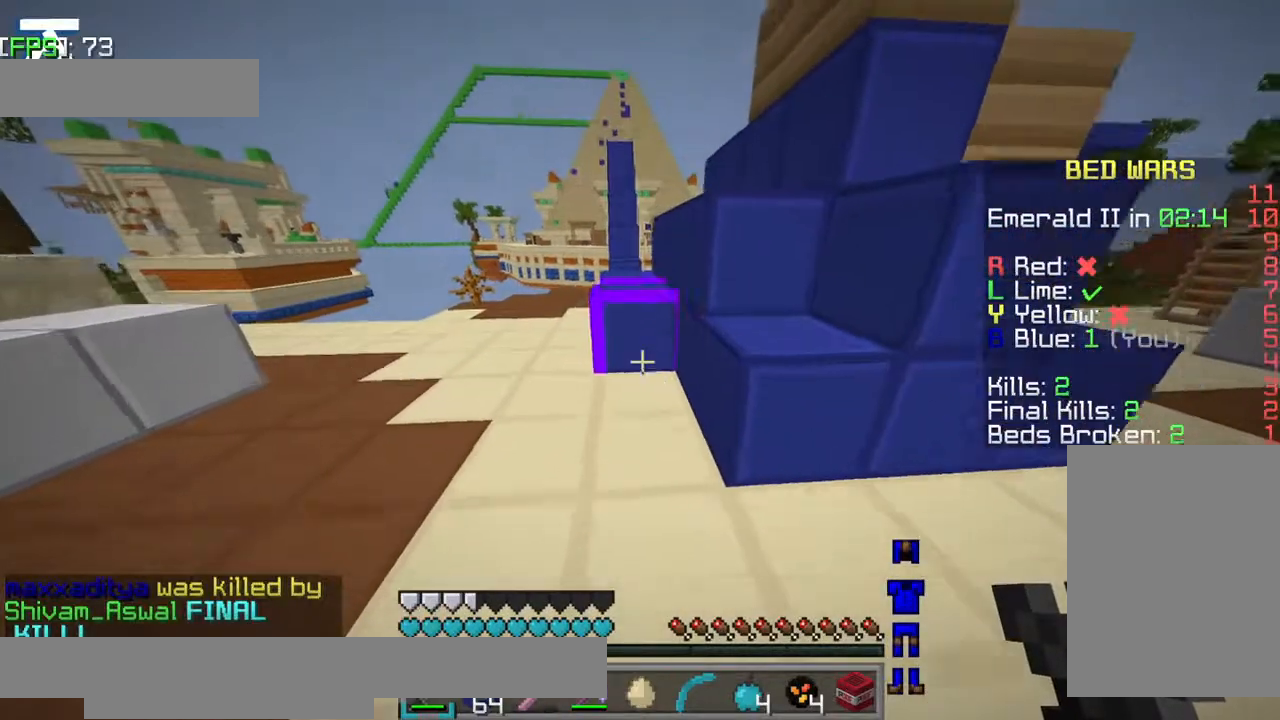
{"keys": ["jump", "w"], "events": [[117, "w", "up"], [384, "w", "down"], [417, "jump", "down"]]}
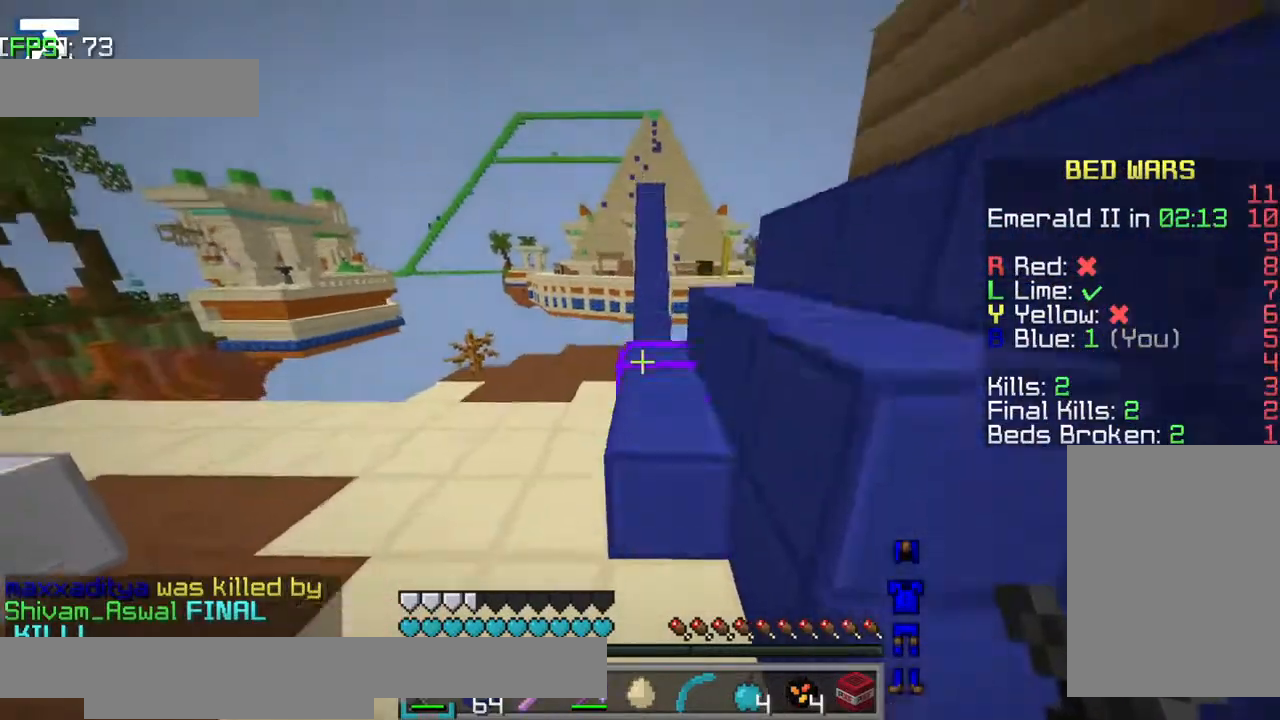
{"keys": ["w"], "events": [[367, "jump", "up"]]}
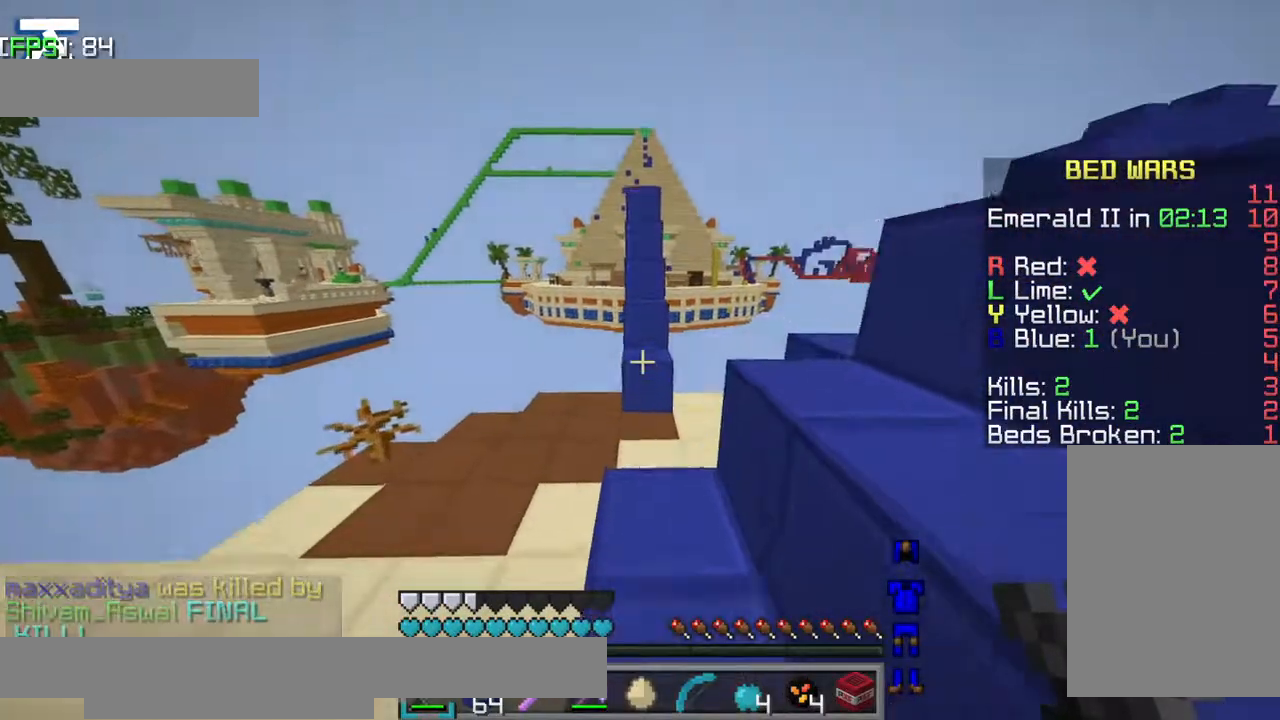
{"keys": ["w"], "events": [[17, "w", "up"], [317, "w", "down"]]}
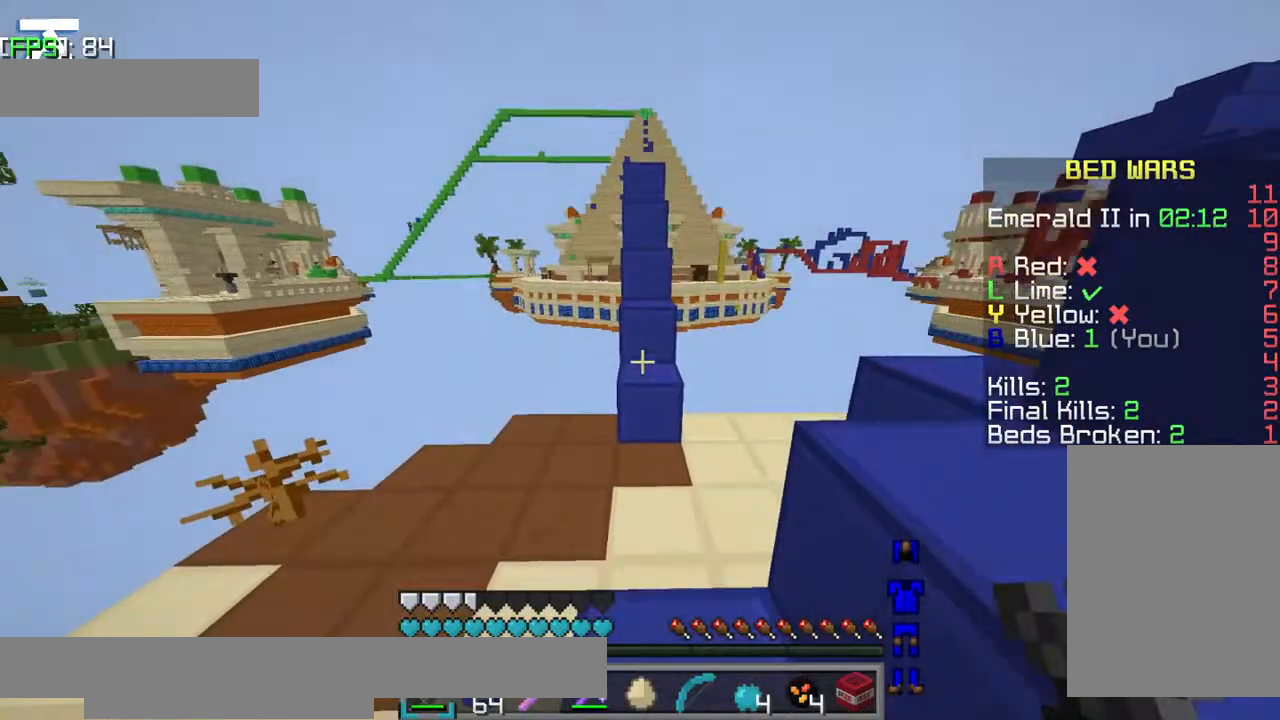
{"keys": ["jump", "w"], "events": [[284, "jump", "down"]]}
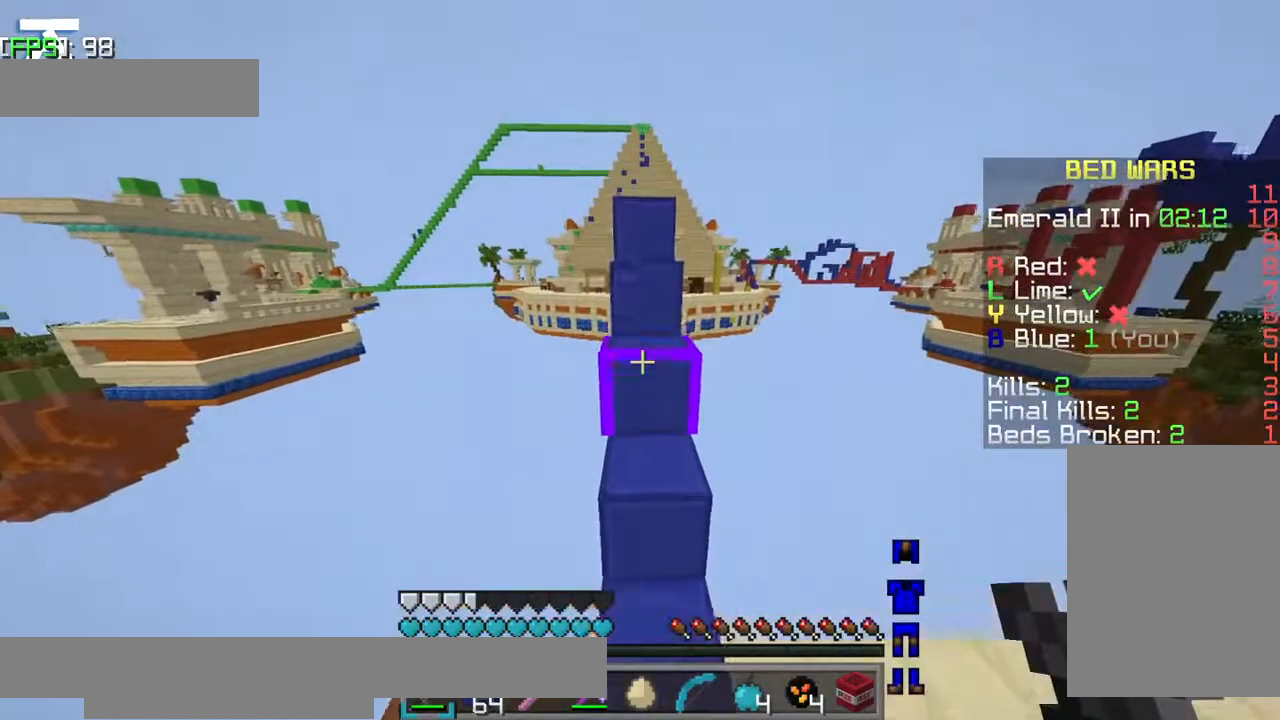
{"keys": ["jump", "w"], "events": []}
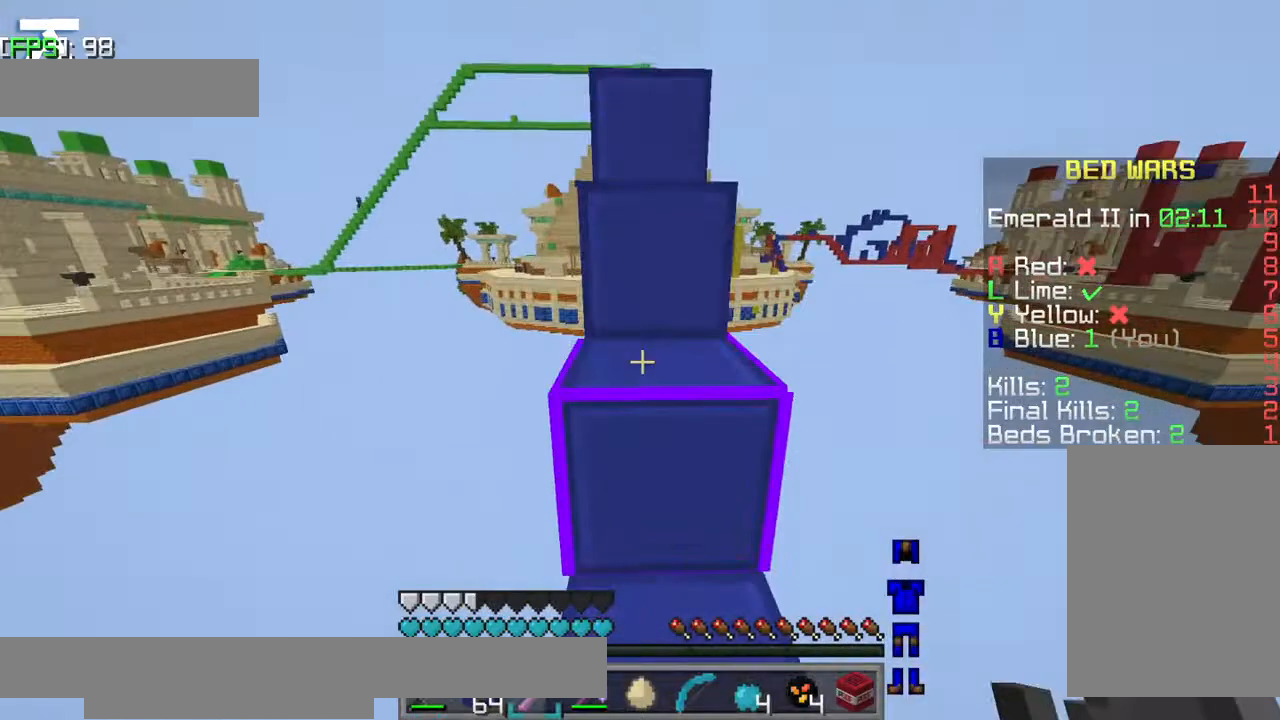
{"keys": ["jump", "w"], "events": [[50, "jump", "up"], [367, "jump", "down"]]}
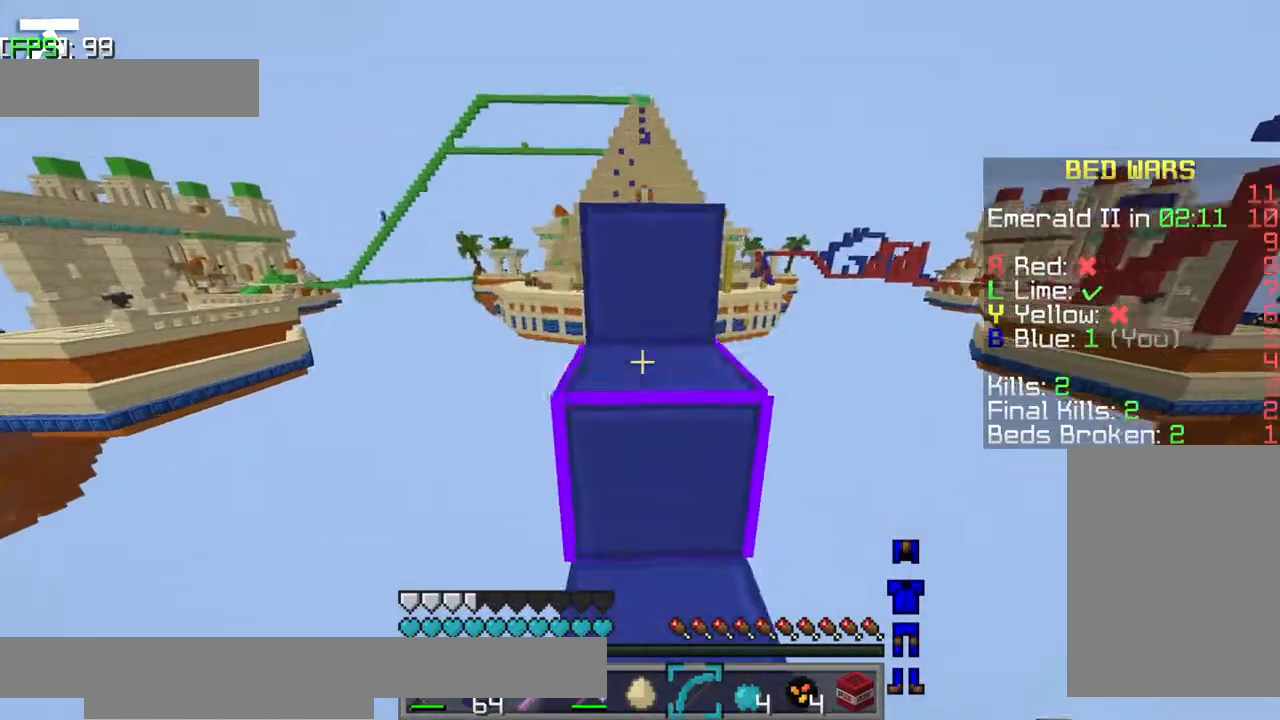
{"keys": ["jump", "w"], "events": []}
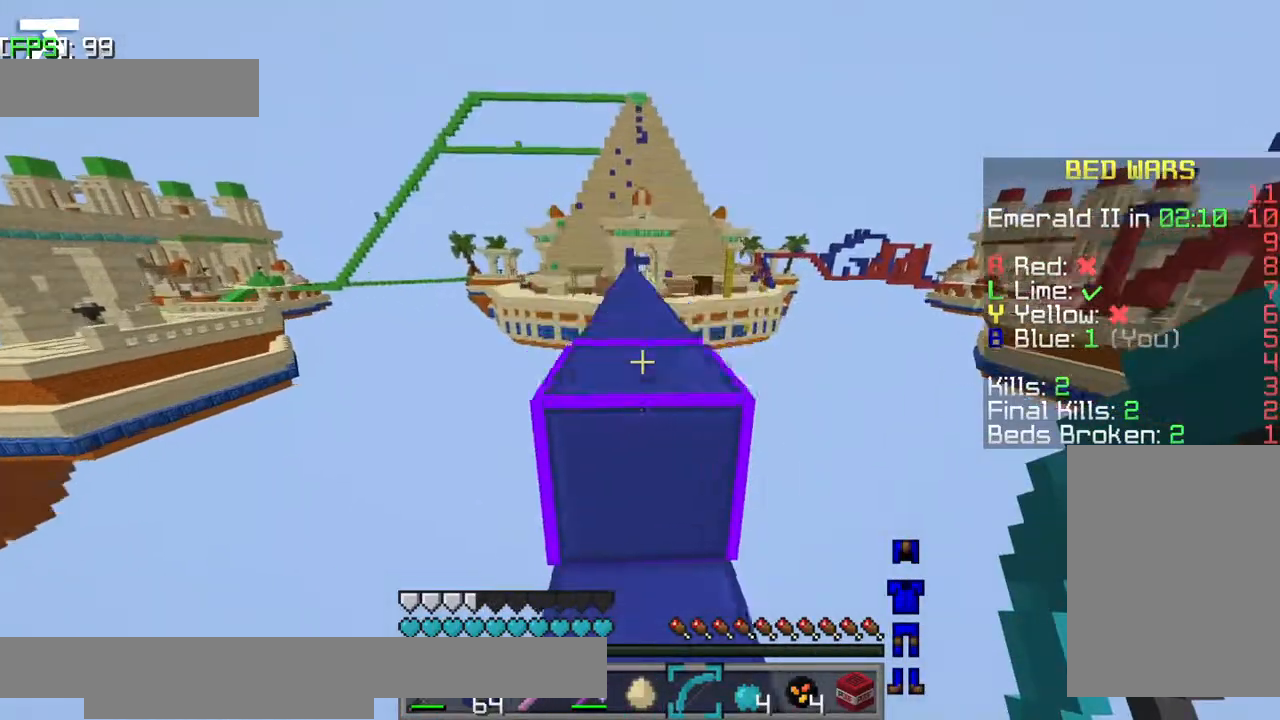
{"keys": ["jump", "w"], "events": []}
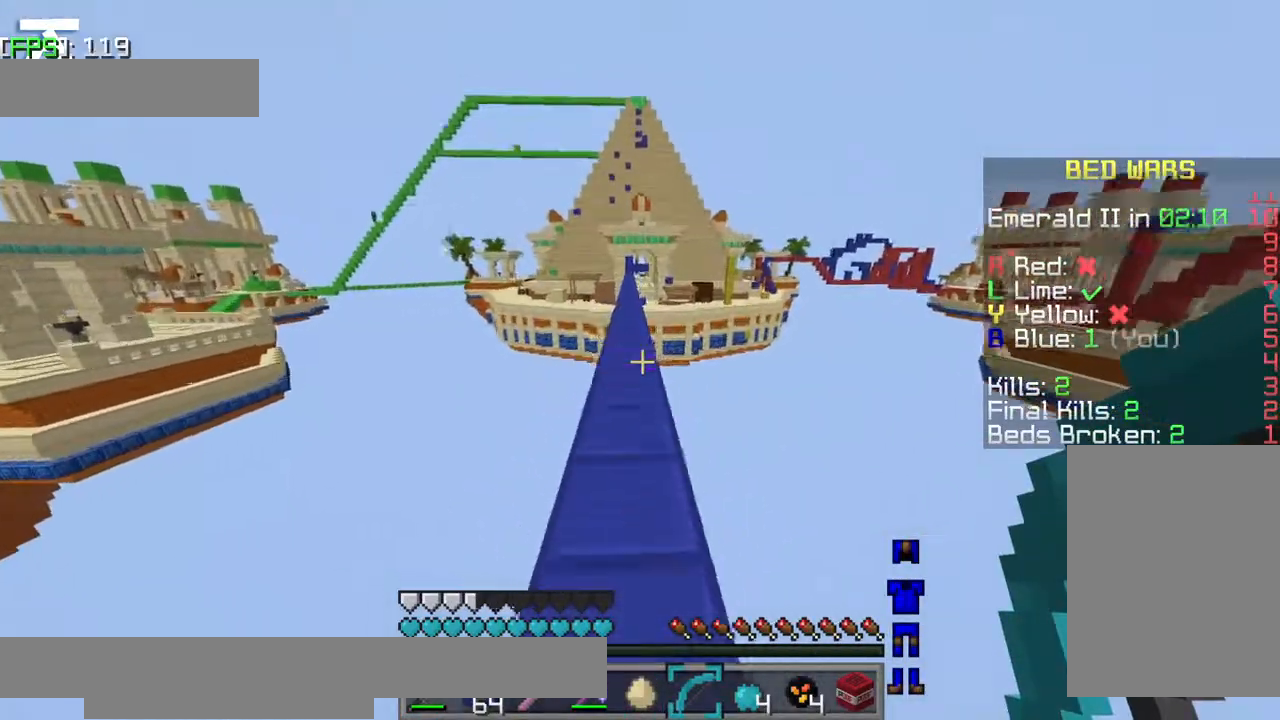
{"keys": ["jump", "w"], "events": []}
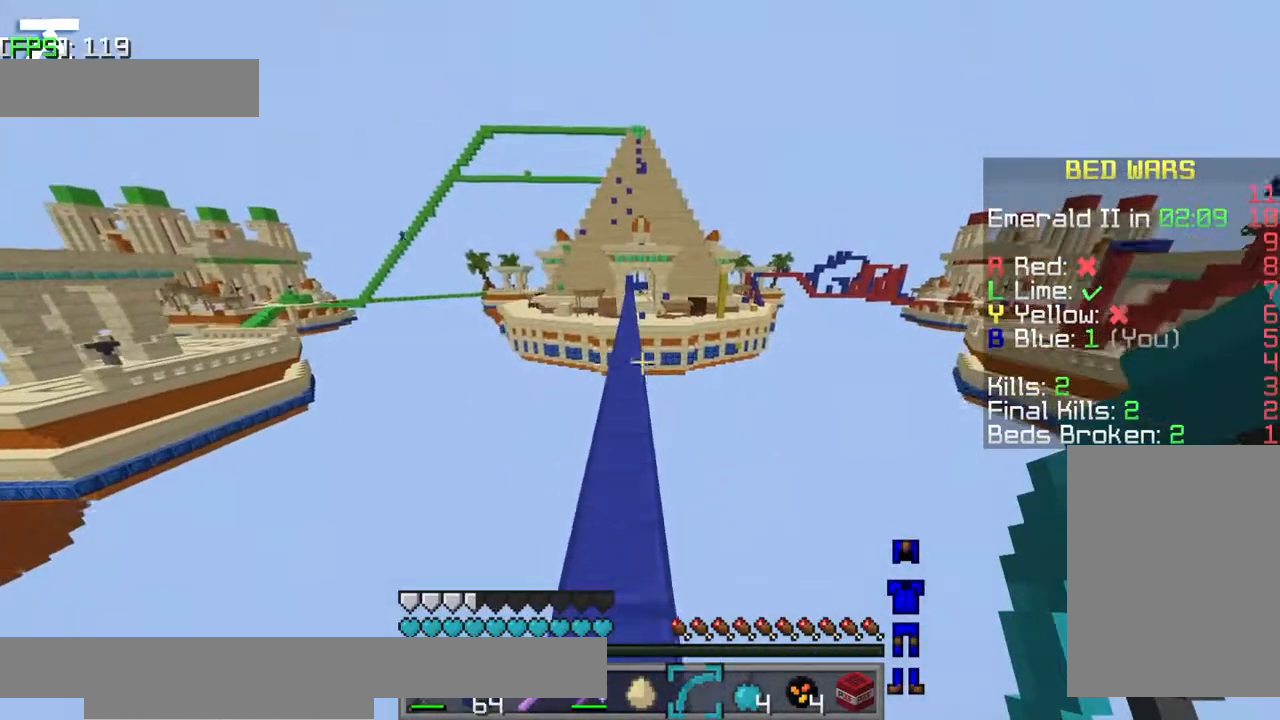
{"keys": ["w"], "events": [[84, "jump", "up"]]}
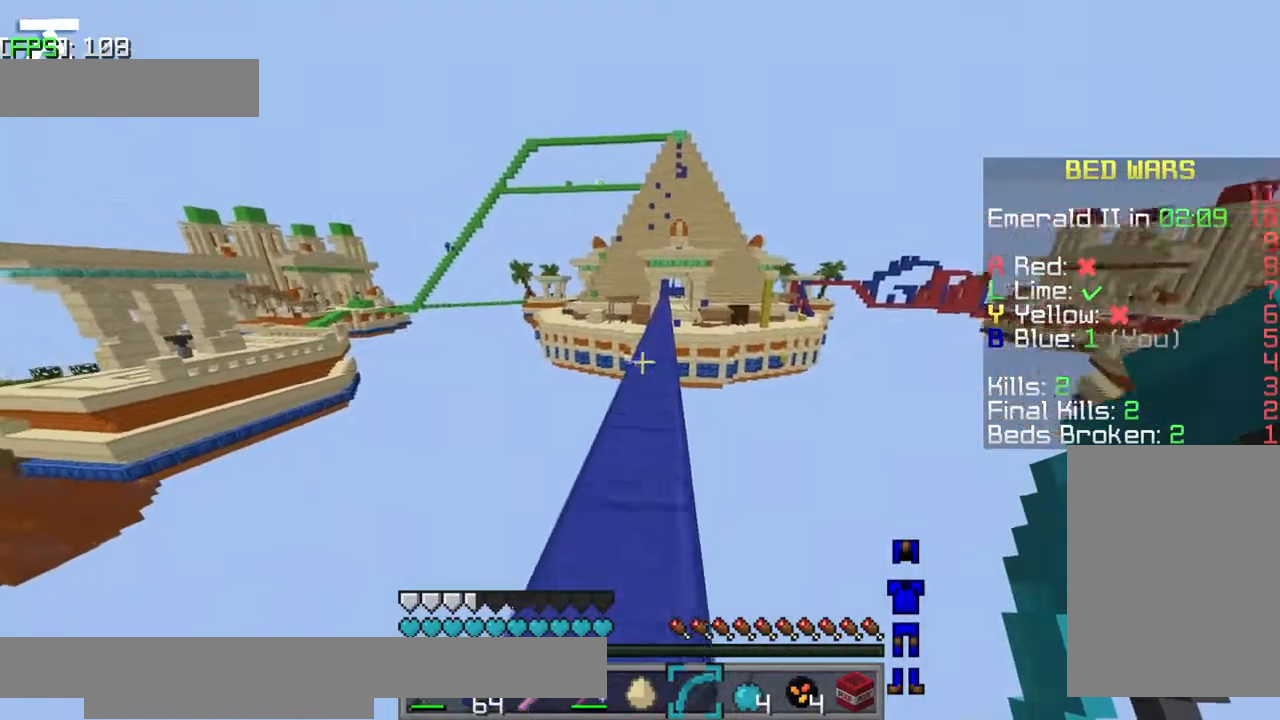
{"keys": ["w"], "events": []}
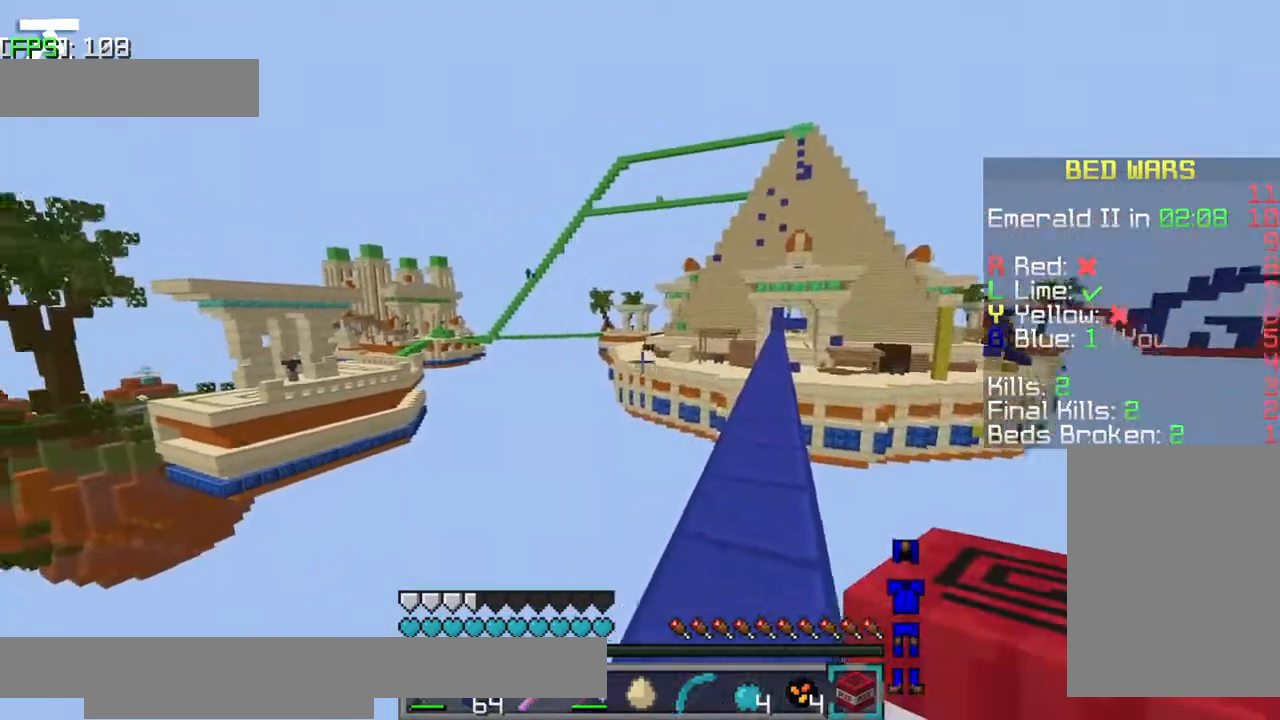
{"keys": [], "events": [[284, "w", "up"]]}
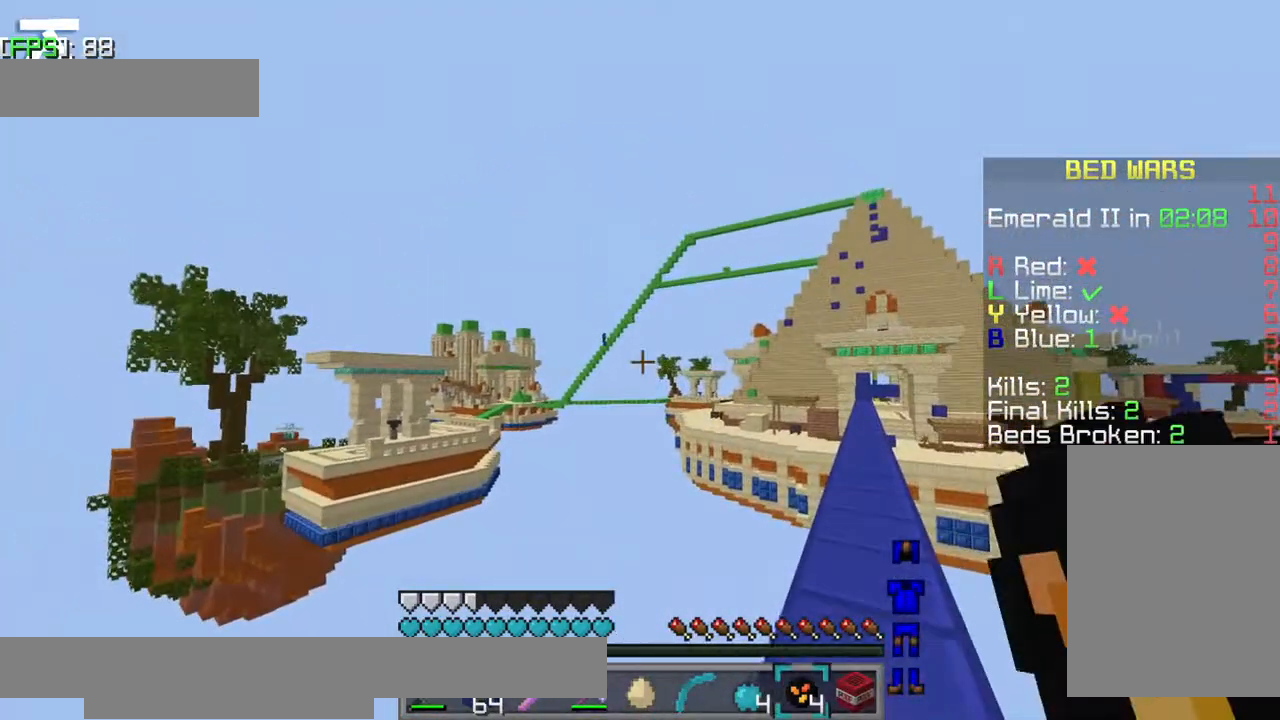
{"keys": [], "events": []}
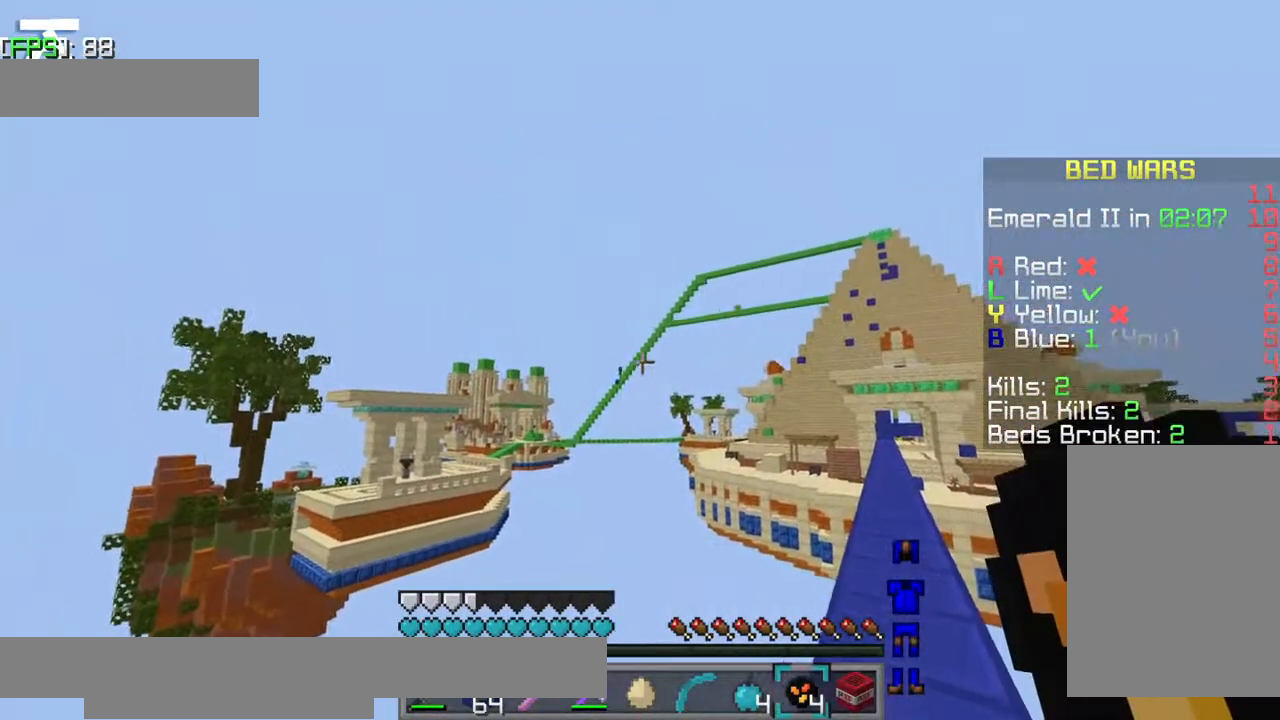
{"keys": [], "events": []}
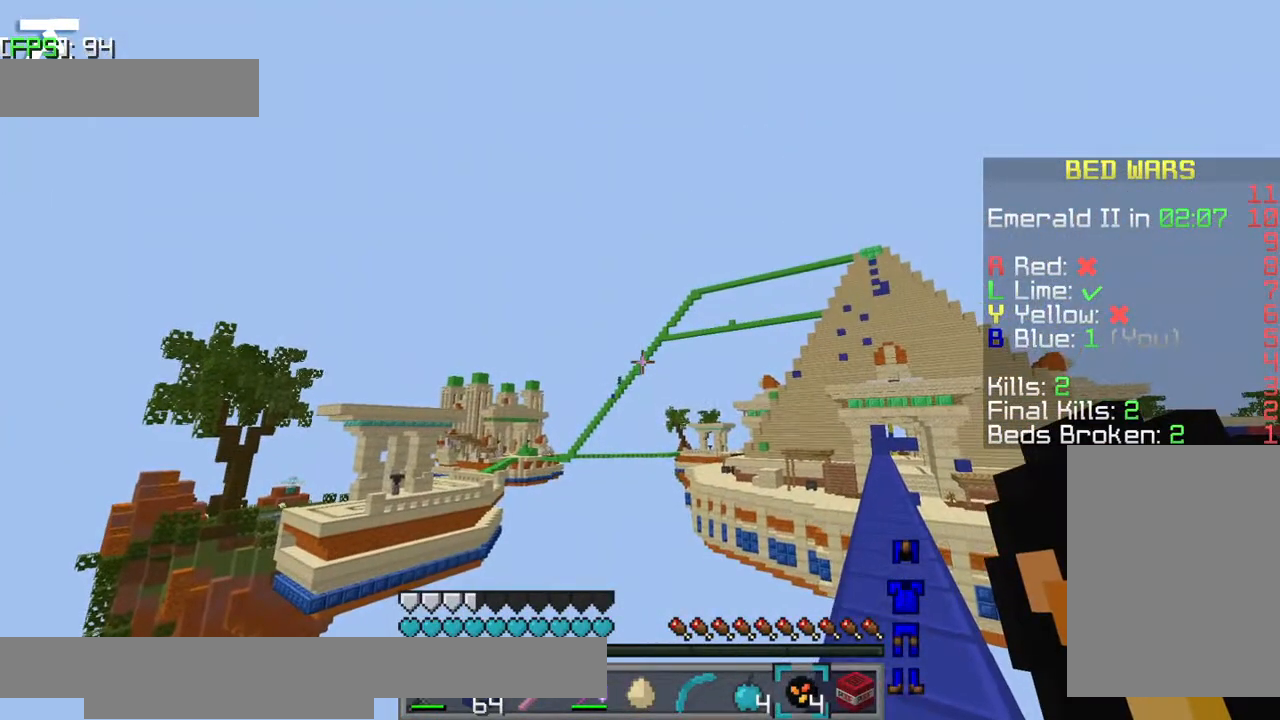
{"keys": [], "events": []}
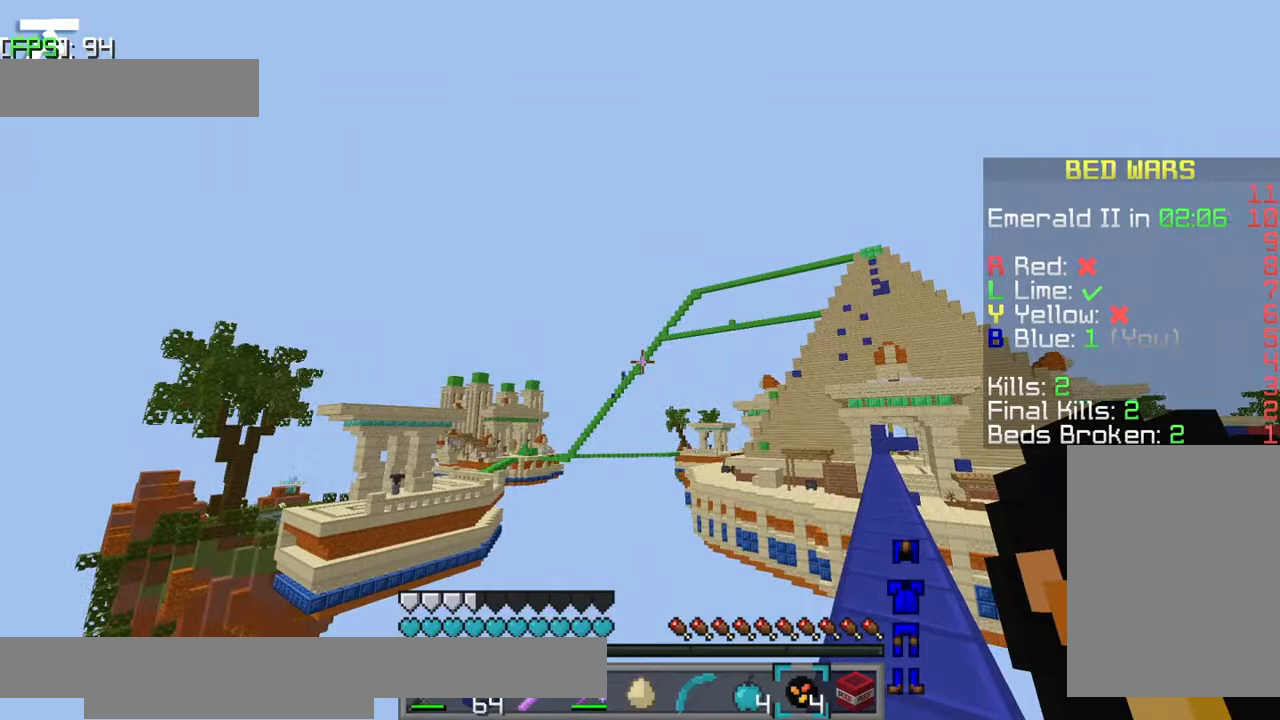
{"keys": [], "events": []}
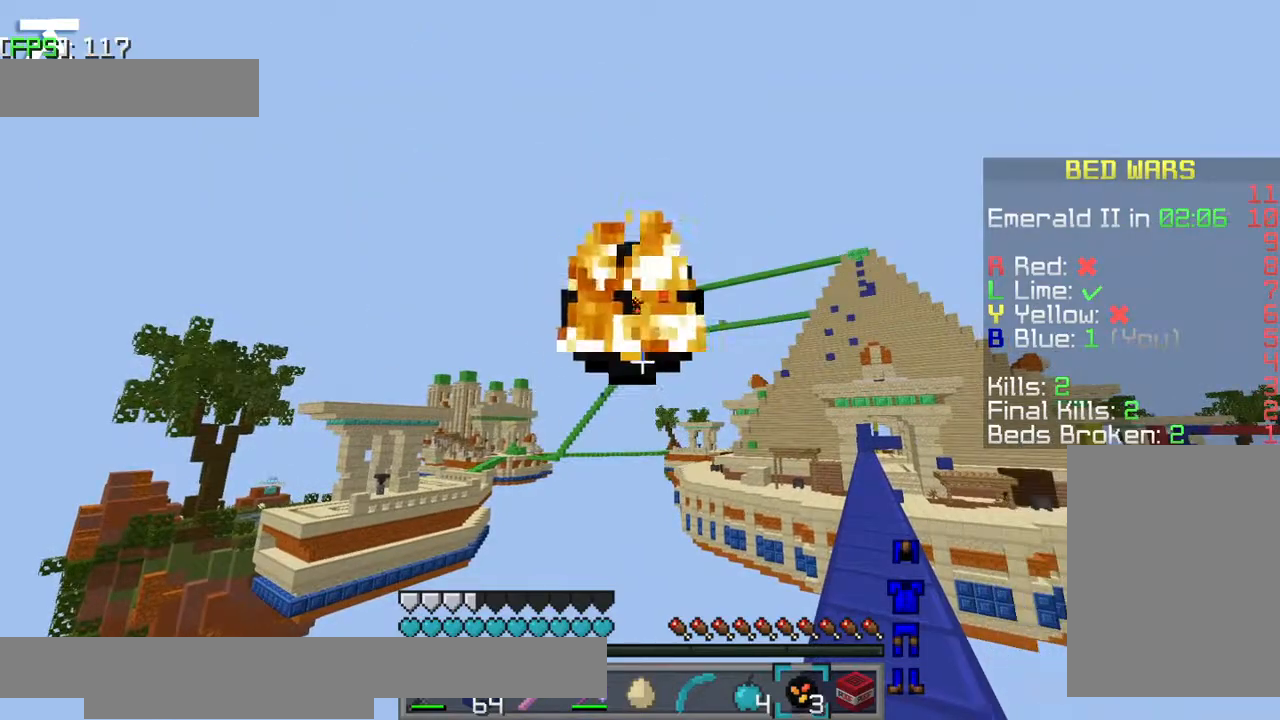
{"keys": [], "events": []}
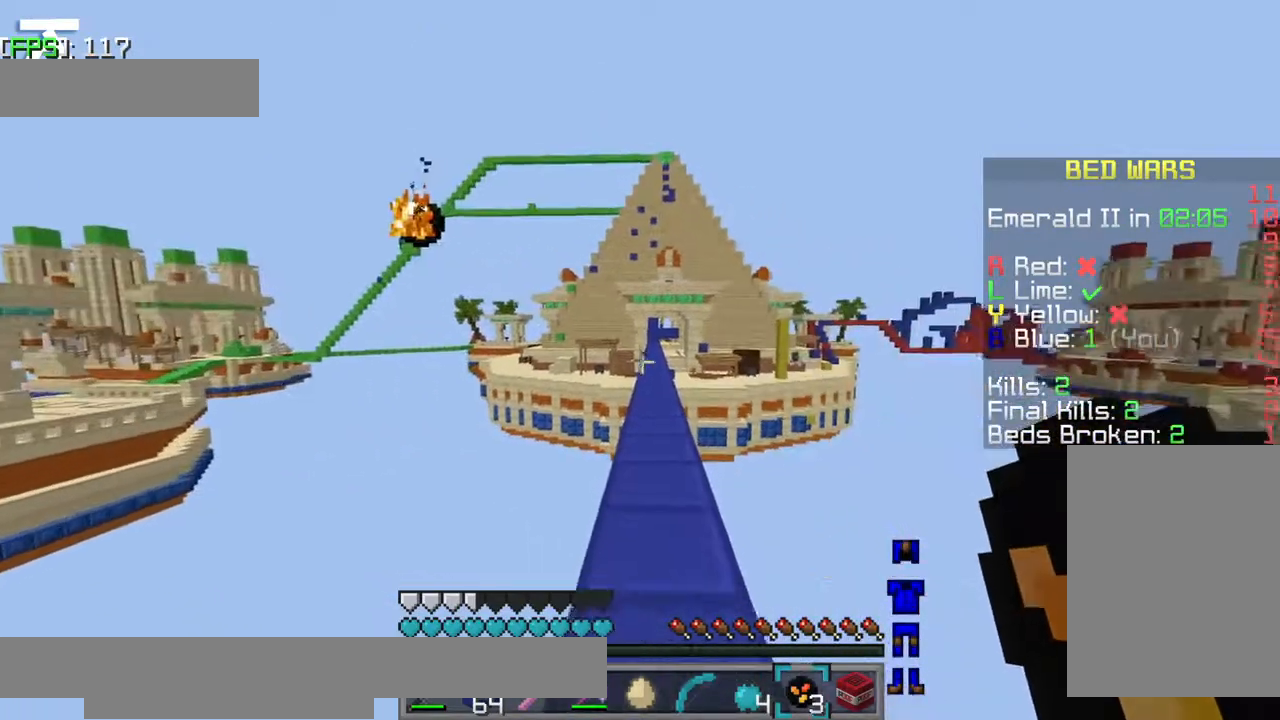
{"keys": ["w"], "events": [[350, "w", "down"], [367, "w", "up"], [400, "w", "down"]]}
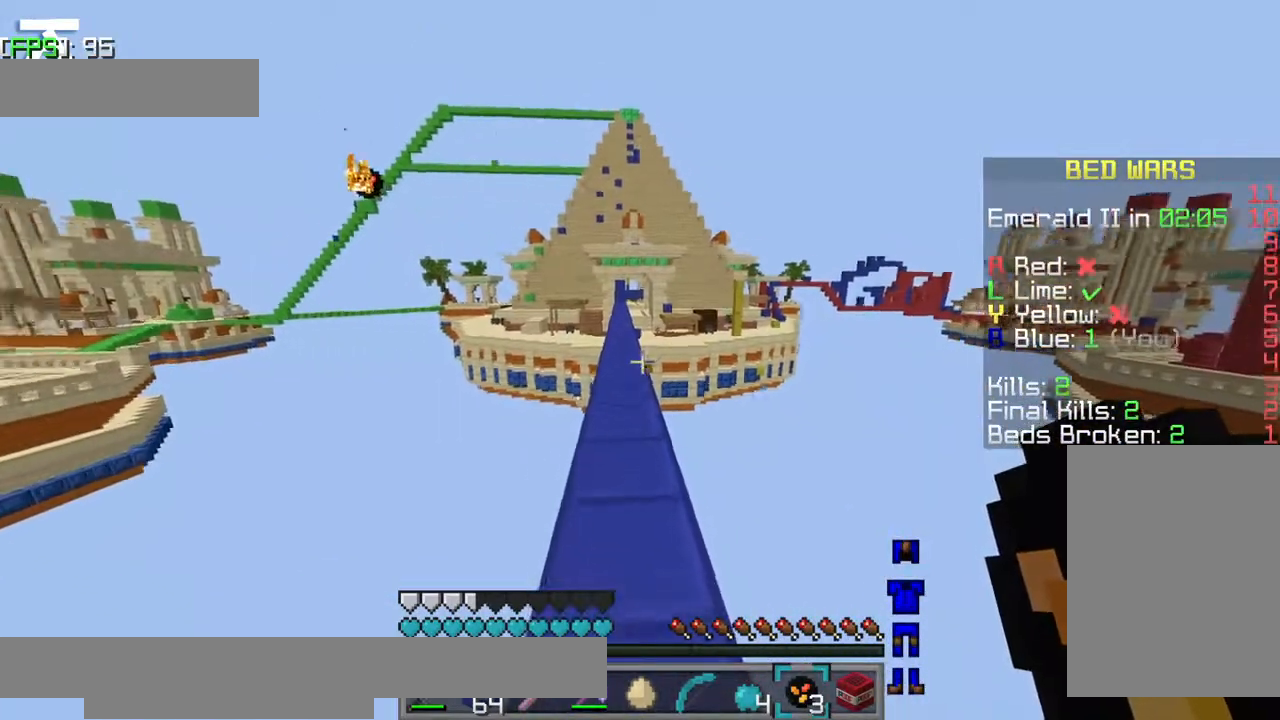
{"keys": ["w"], "events": []}